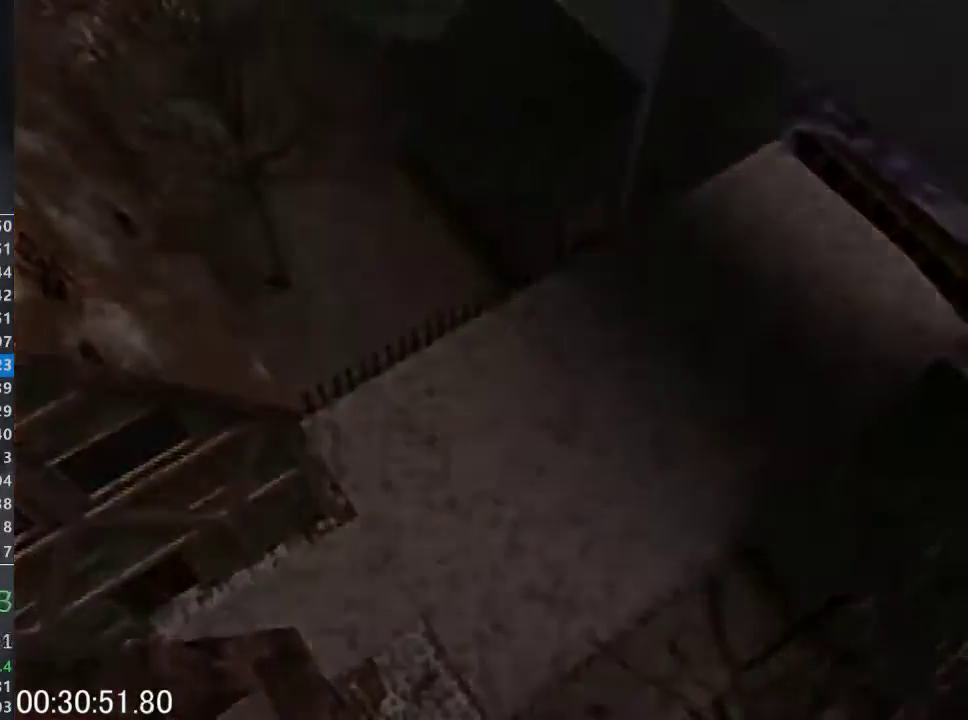
Gameplay with a controller (Nintendo layout); each line is a JSON object with the inputs held at the frame after it. "events" lists button and stick changes between this image and that frame as [ms after this image, input, new state], when the widget could be followed in between. This overlay highlights the sticks when they move; stick clicks (L3) are not distinguishable. Not read: L3 R3.
{"buttons": [], "left_stick": "left", "events": [[33, "left_stick", "up-left"], [333, "left_stick", "left"]]}
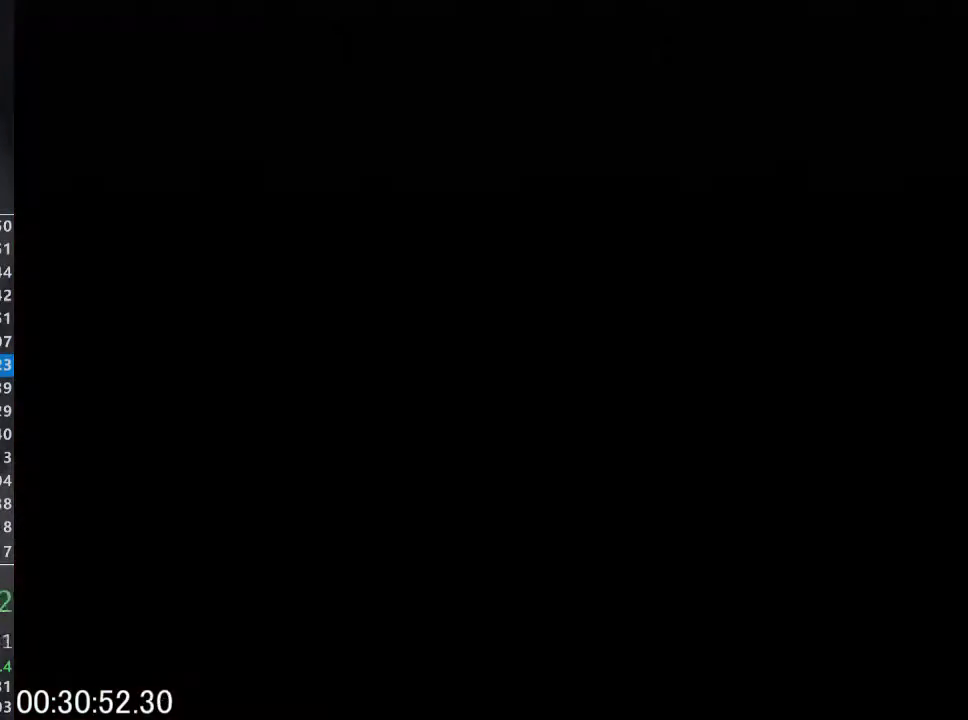
{"buttons": [], "left_stick": "left", "events": []}
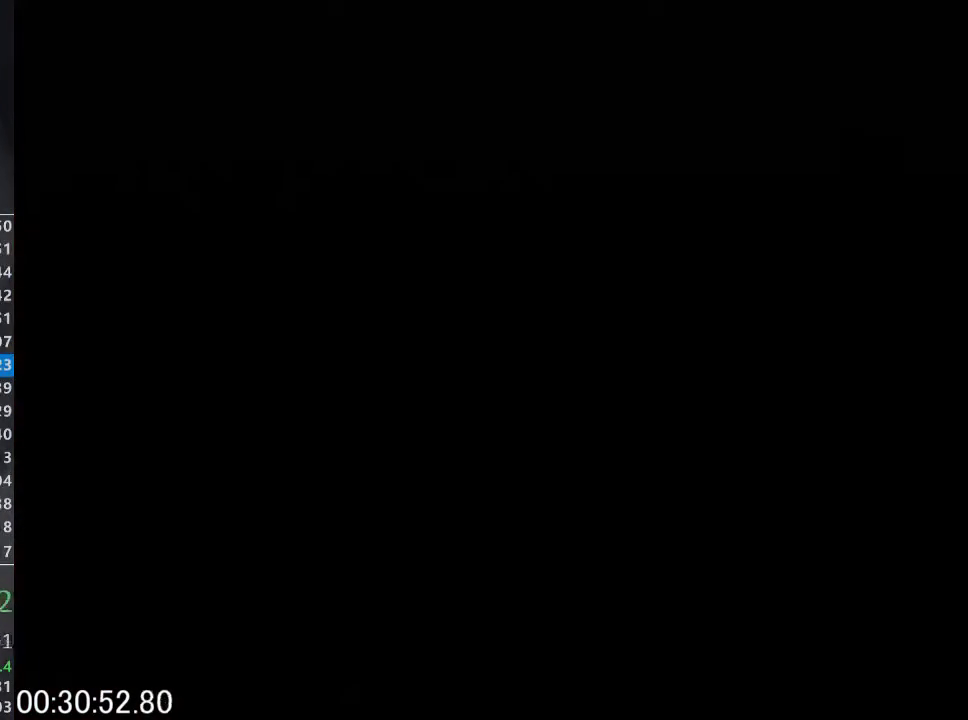
{"buttons": [], "left_stick": "left", "events": []}
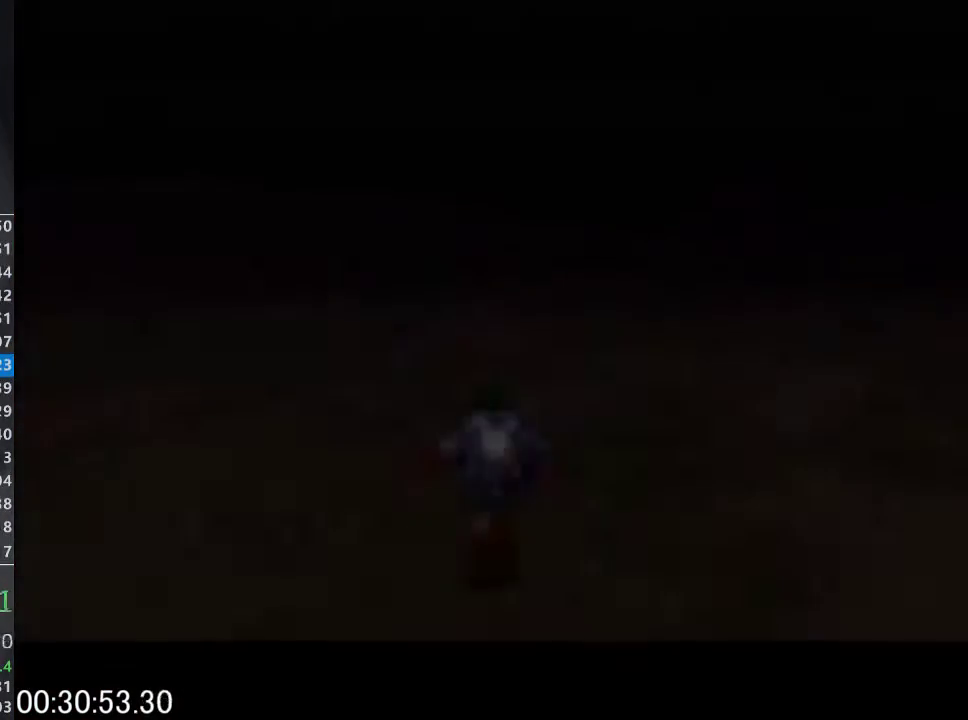
{"buttons": [], "left_stick": "left", "events": []}
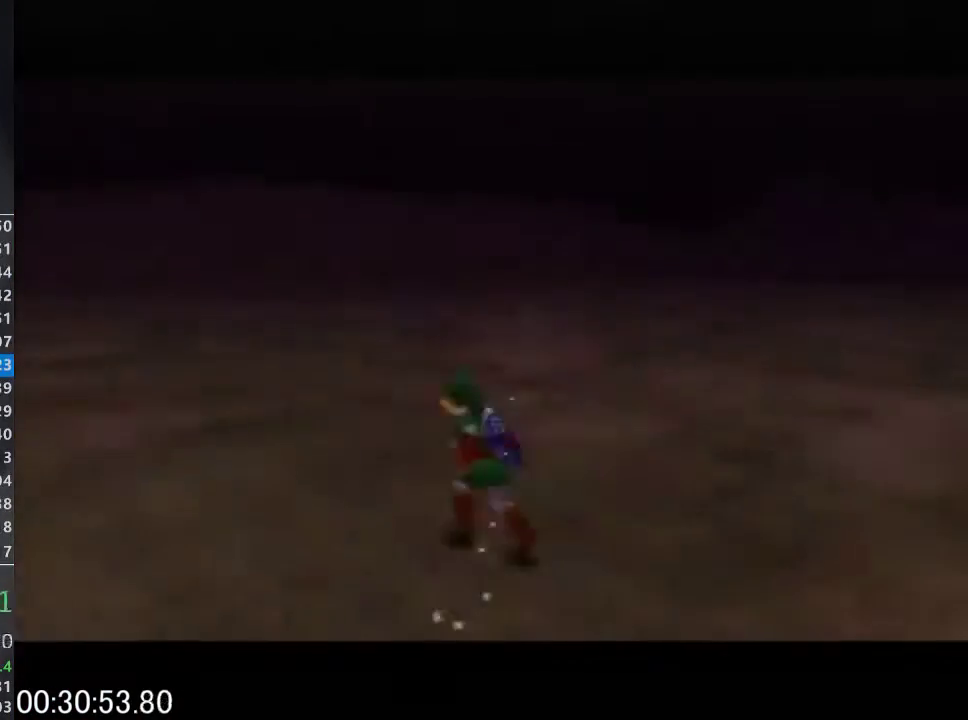
{"buttons": [], "left_stick": "up", "events": [[100, "A", "down"], [167, "L1", "down"], [167, "Z", "down"], [167, "left_stick", "up-left"], [200, "A", "up"], [267, "left_stick", "up"], [300, "L1", "up"], [300, "Z", "up"]]}
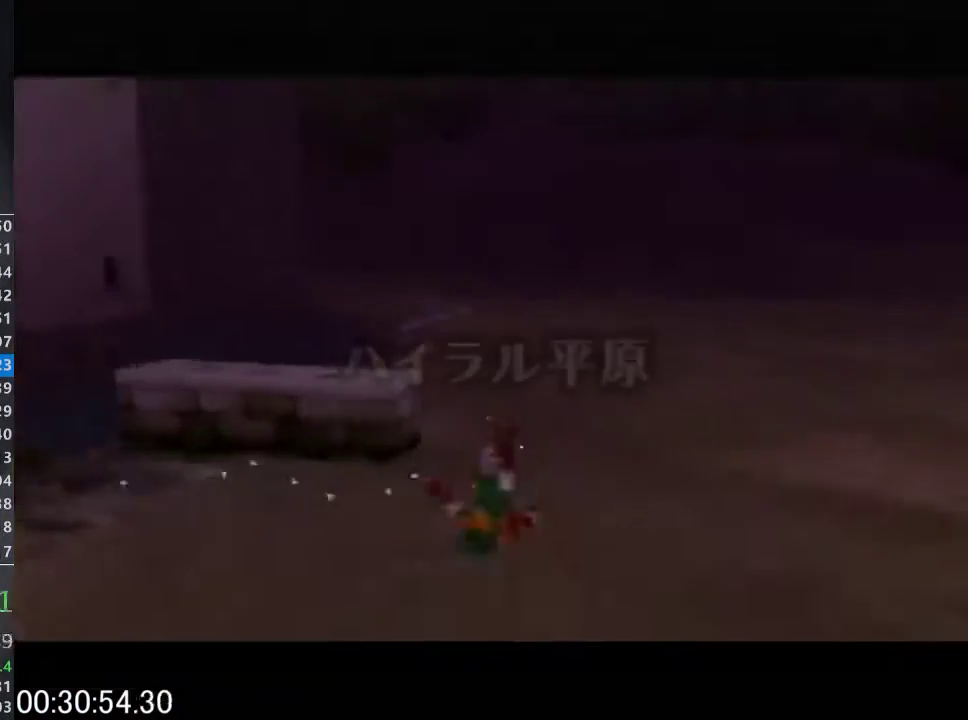
{"buttons": [], "left_stick": "up", "events": [[267, "C_LEFT", "down"], [367, "C_LEFT", "up"]]}
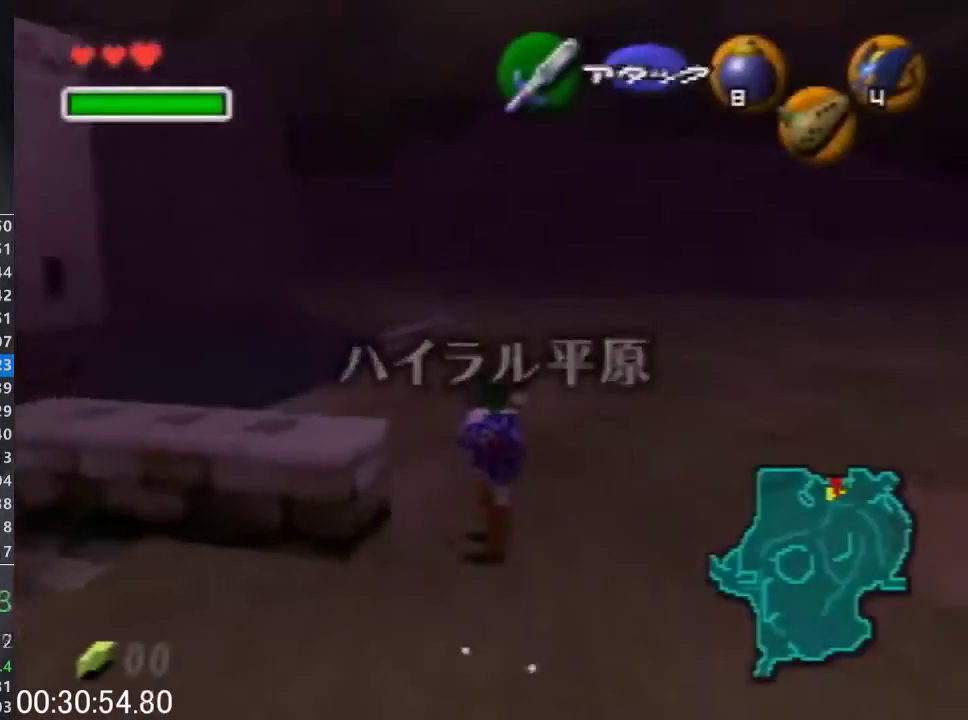
{"buttons": [], "left_stick": "down", "events": [[500, "left_stick", "down"]]}
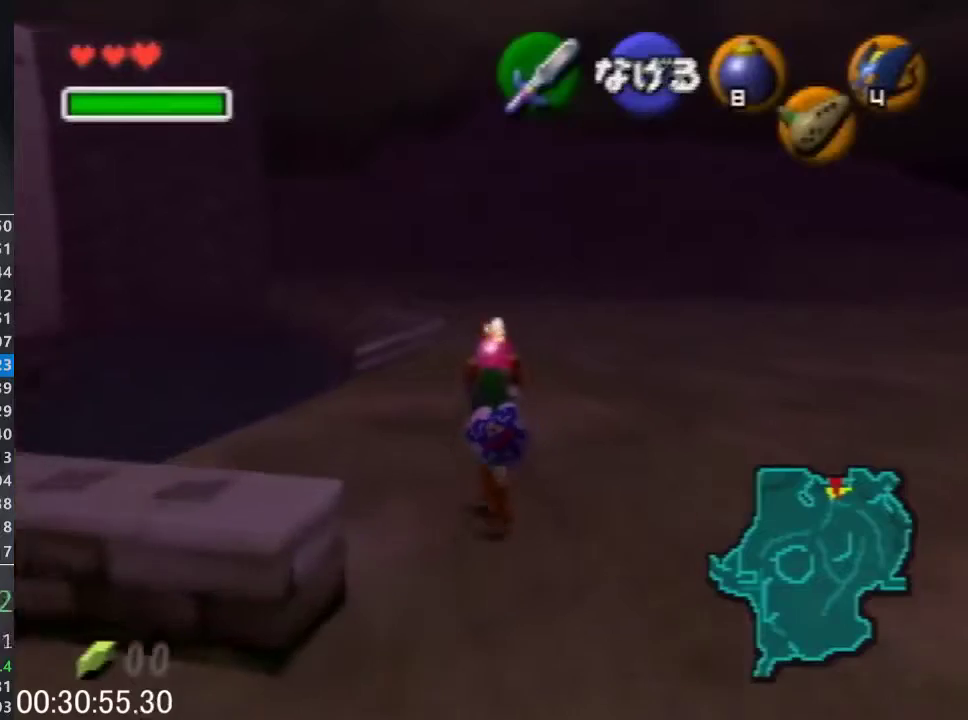
{"buttons": ["L1", "Z"], "left_stick": "down", "events": [[100, "L1", "down"], [100, "Z", "down"]]}
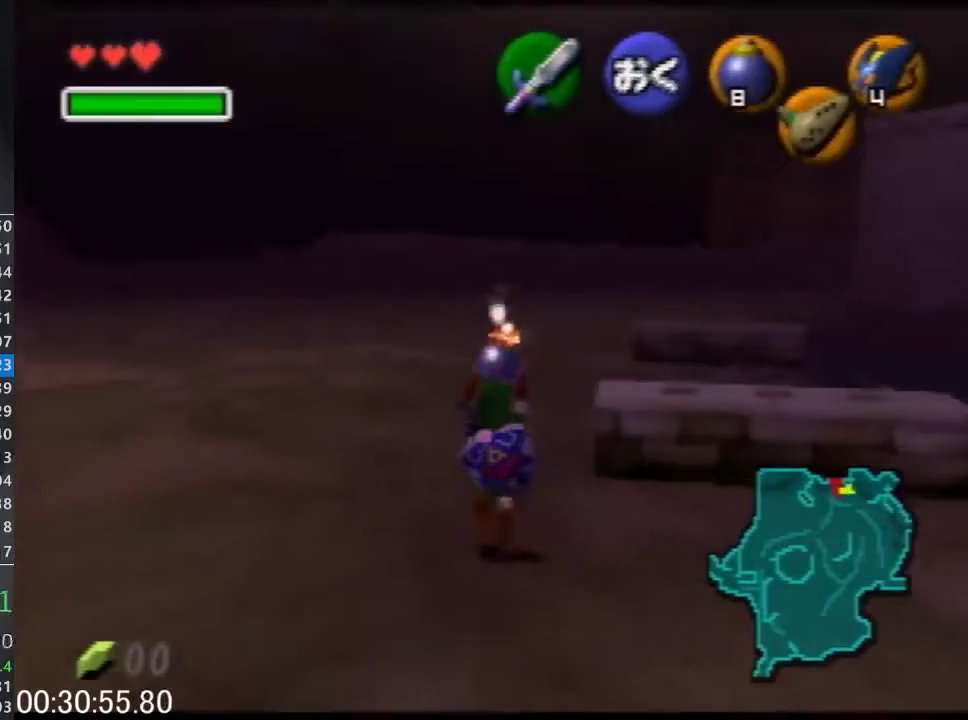
{"buttons": ["L1", "Z"], "left_stick": "down", "events": []}
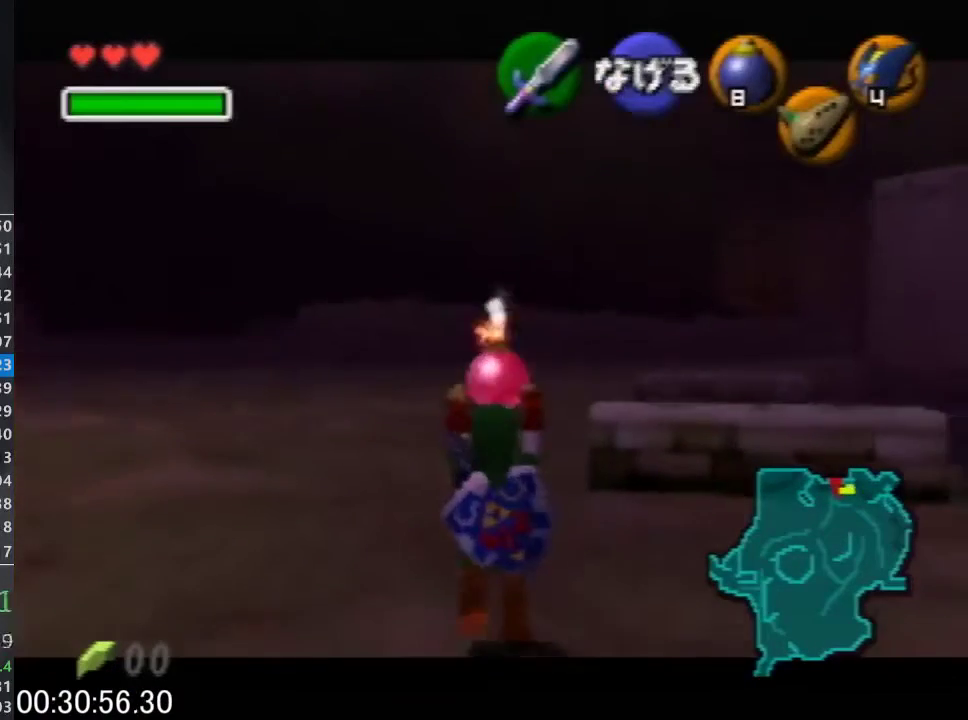
{"buttons": ["L1", "Z"], "left_stick": "down", "events": []}
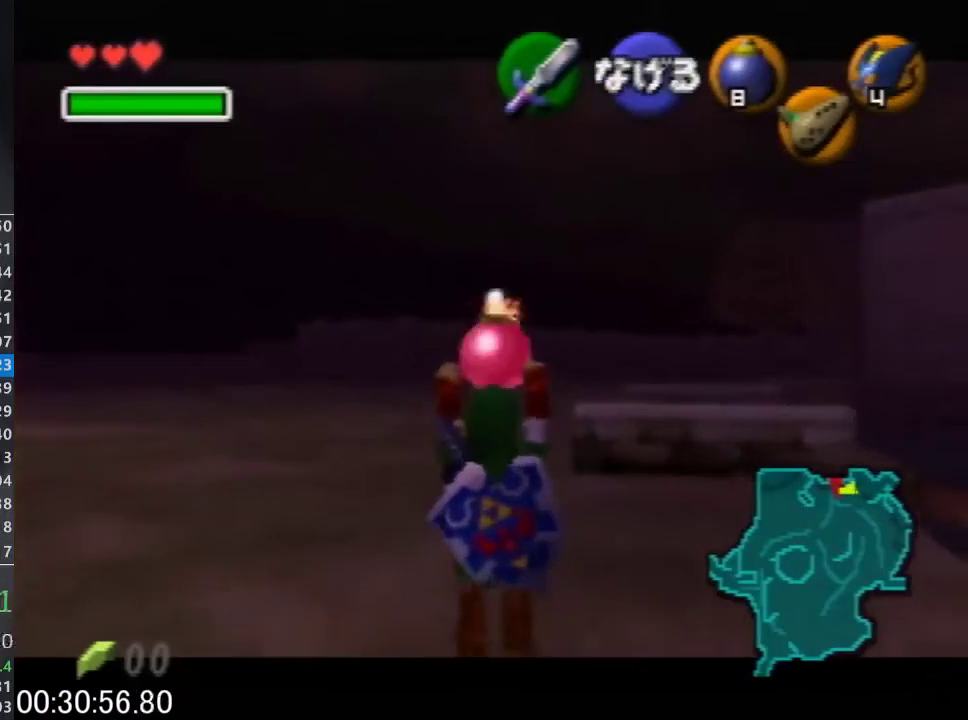
{"buttons": ["L1", "R1", "Z"], "left_stick": "down", "events": [[167, "R1", "down"], [233, "R1", "up"], [333, "R1", "down"]]}
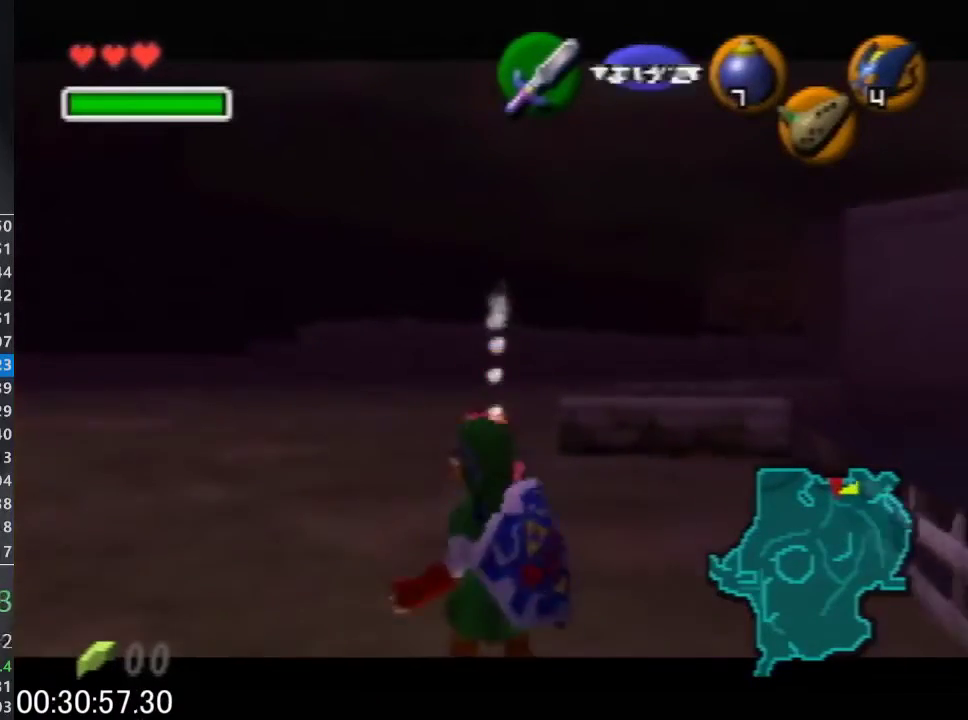
{"buttons": ["L1", "R1", "Z"], "left_stick": "up", "events": [[233, "left_stick", "up"], [433, "A", "down"], [500, "A", "up"]]}